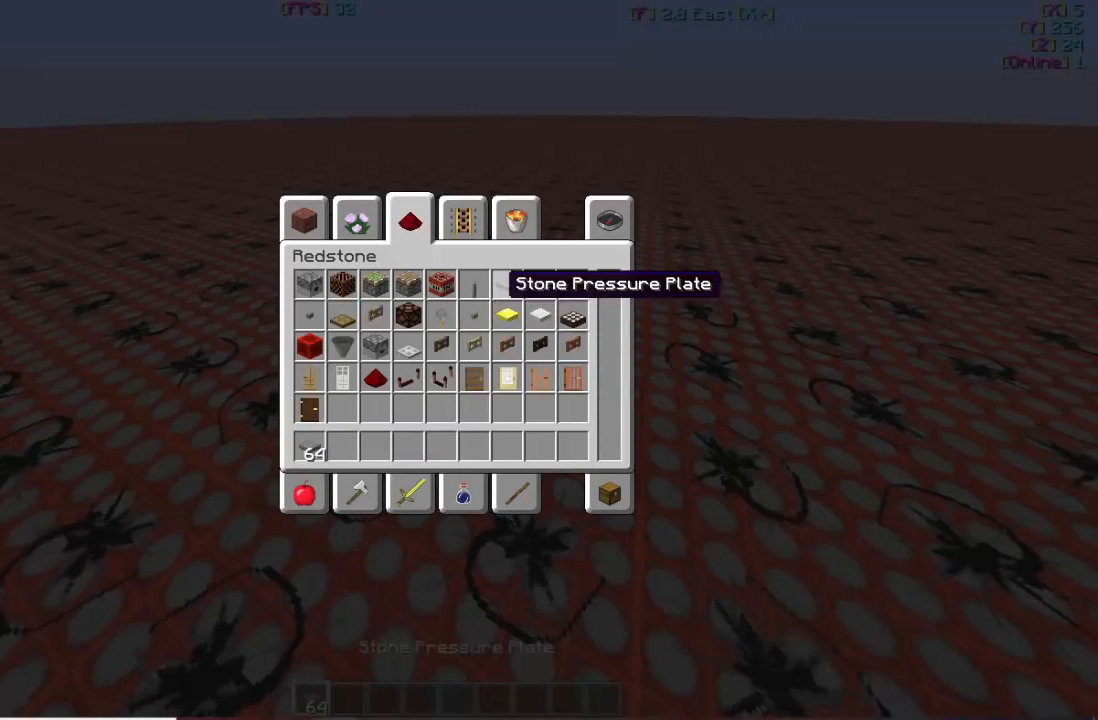
Gameplay with keyboard and mouse; each line is a JSON object with the keys and mouse buttons held at the frame after it. "events" lists presses ("down") and releases ("up") of "a", "d", "s", "w", "mouse_left" and "mouse_right" between this image and that frame as [ms after this image, input, new state], when the widget could be followed in between. "mouse_left", "mouse_right" = the "left", "right" buttons of the "mouse" list. No other keys are recorded. Fast repeated clicks can show as one long hold. Mouse movement is not recorded.
{"keys": [], "mouse": [], "events": [[400, "mouse_right", "down"], [500, "mouse_right", "up"]]}
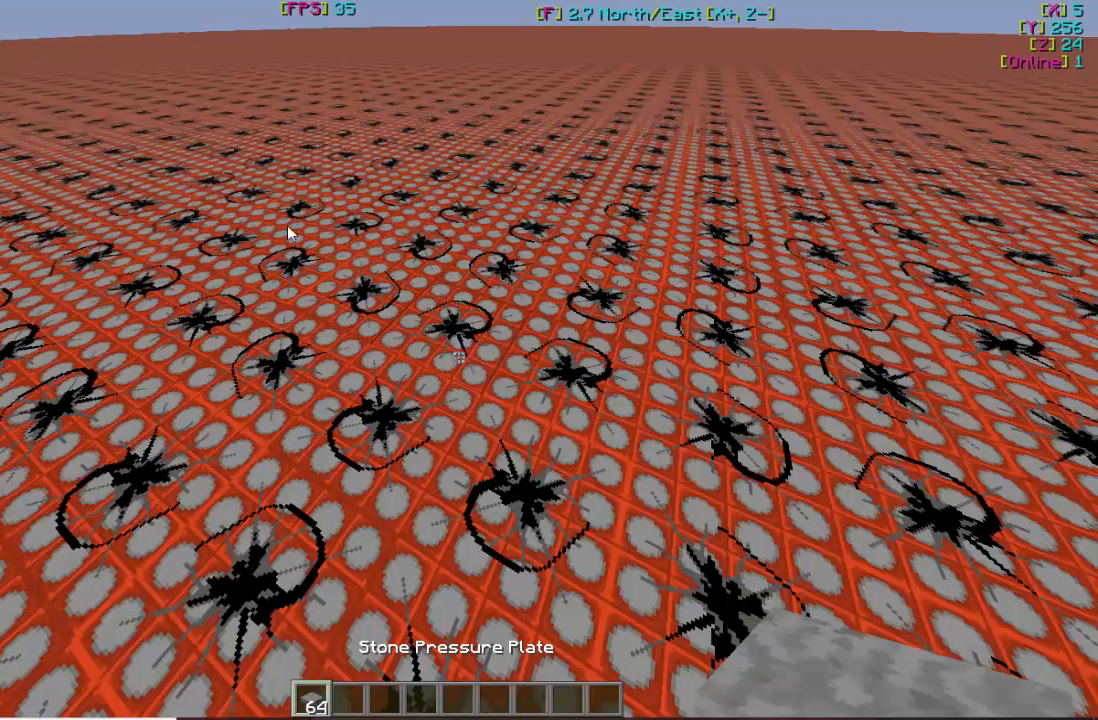
{"keys": [], "mouse": [], "events": []}
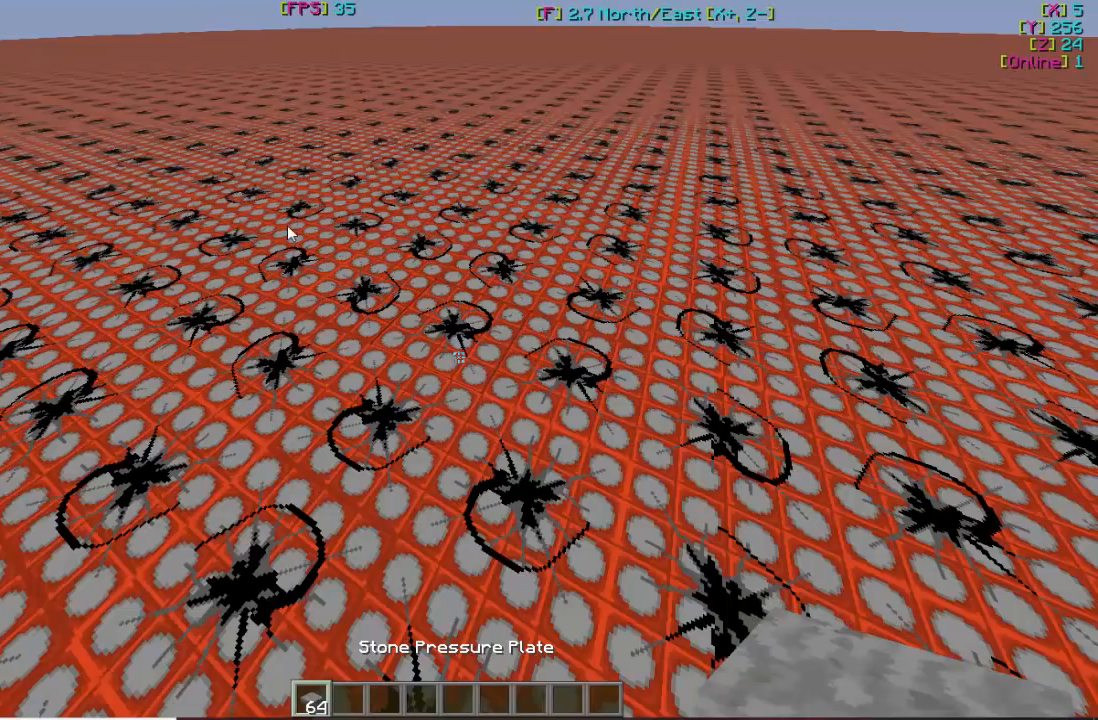
{"keys": [], "mouse": [], "events": []}
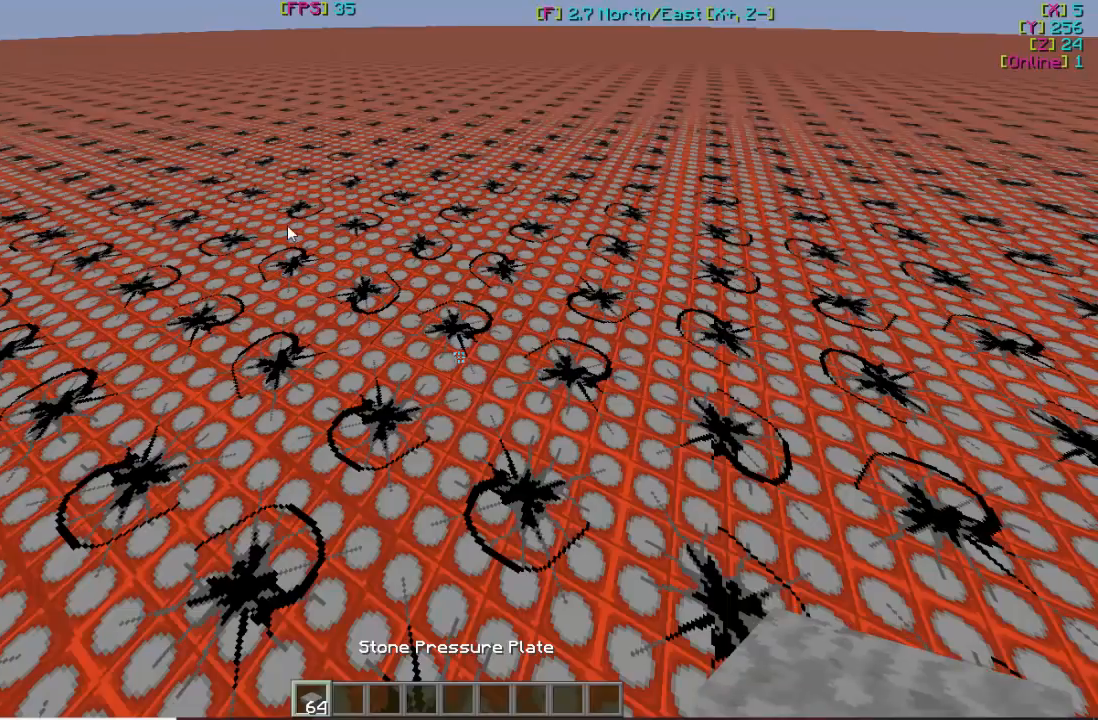
{"keys": [], "mouse": []}